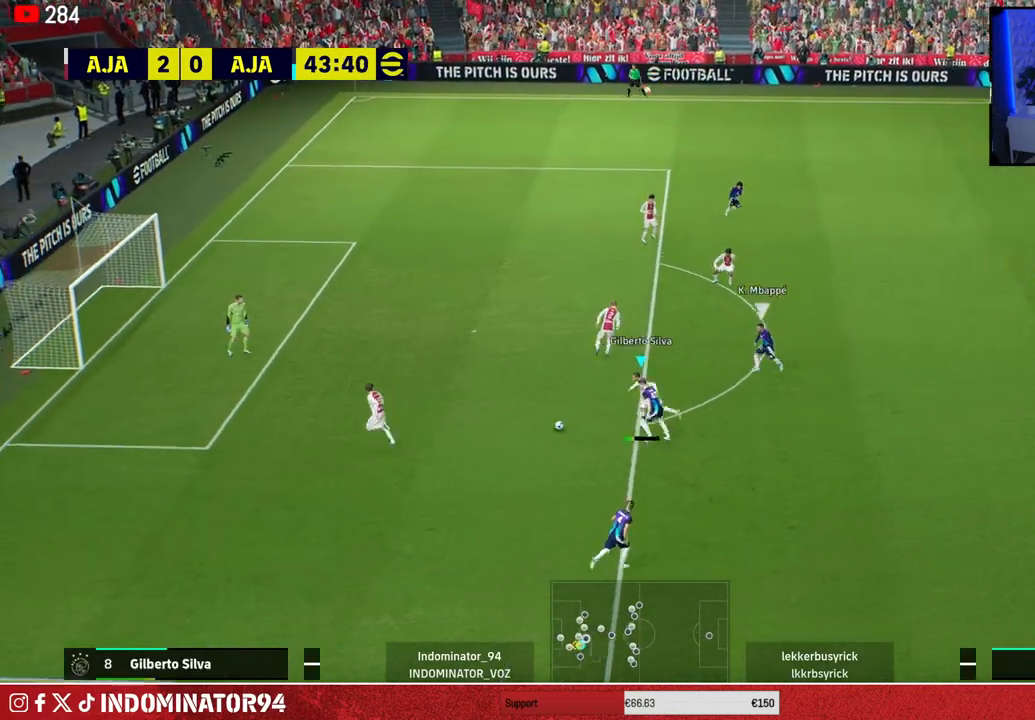
Gameplay with a controller (PlayStation layout); each line is a JSON object with the inputs held at the frame after it. "events" lists button and stick changes between this image and that frame as [ms after this image, input, new state], when the widget could be followed in between.
{"buttons": [], "left_stick": "up-left", "right_stick": "center", "events": []}
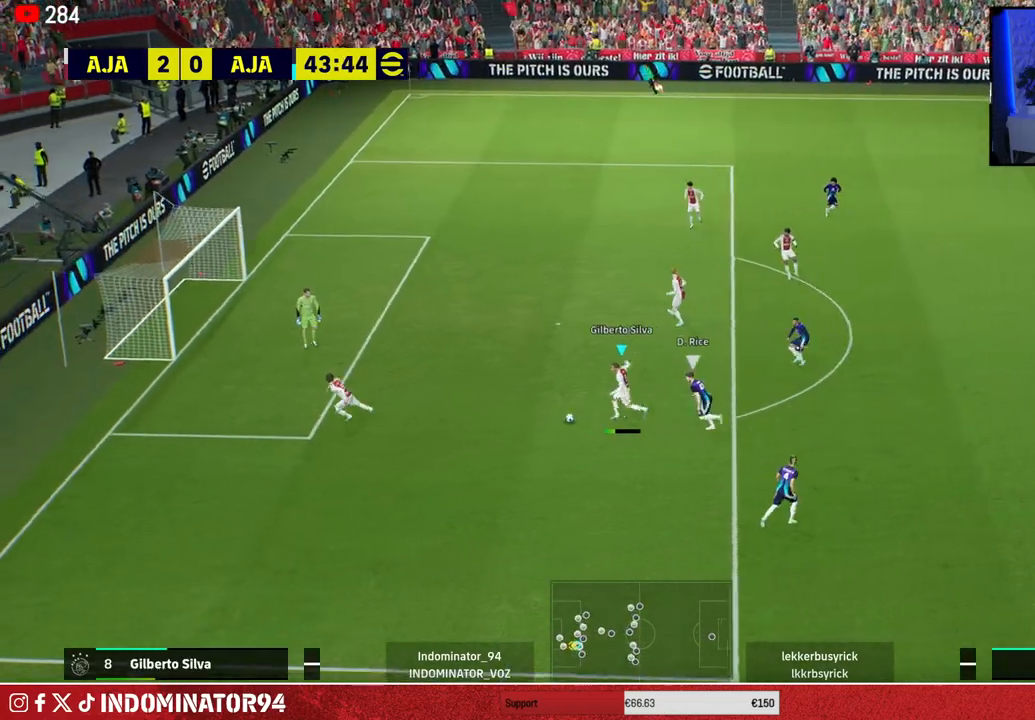
{"buttons": [], "left_stick": "up", "right_stick": "center", "events": [[283, "left_stick", "up"]]}
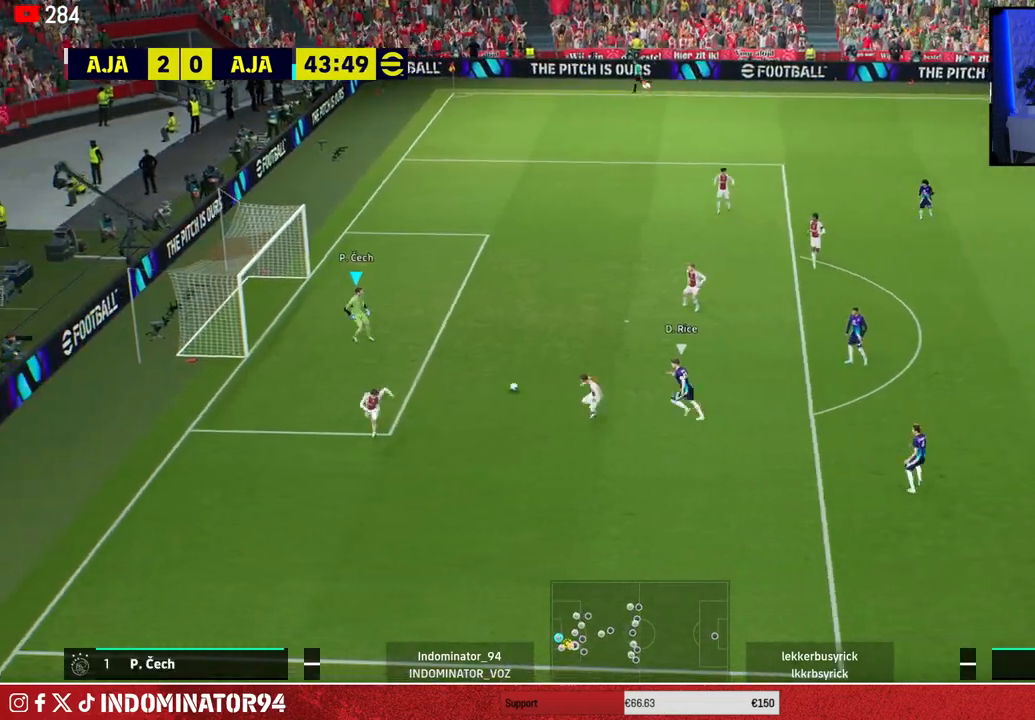
{"buttons": [], "left_stick": "up", "right_stick": "center", "events": []}
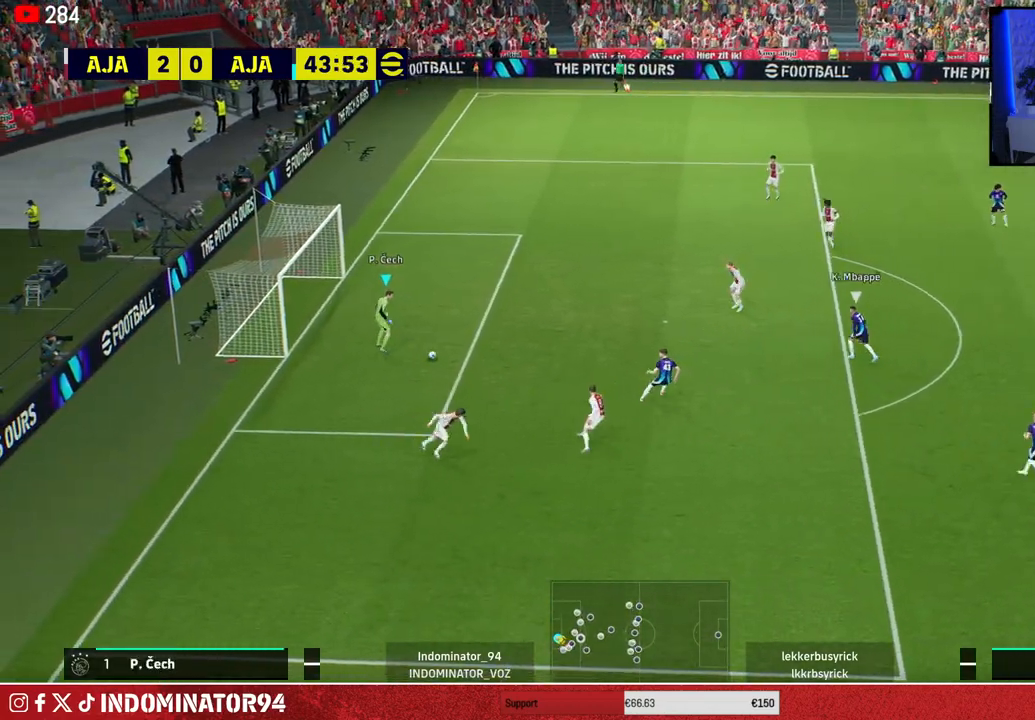
{"buttons": [], "left_stick": "up-right", "right_stick": "center", "events": [[100, "CROSS", "down"], [200, "left_stick", "up-right"], [300, "CROSS", "up"]]}
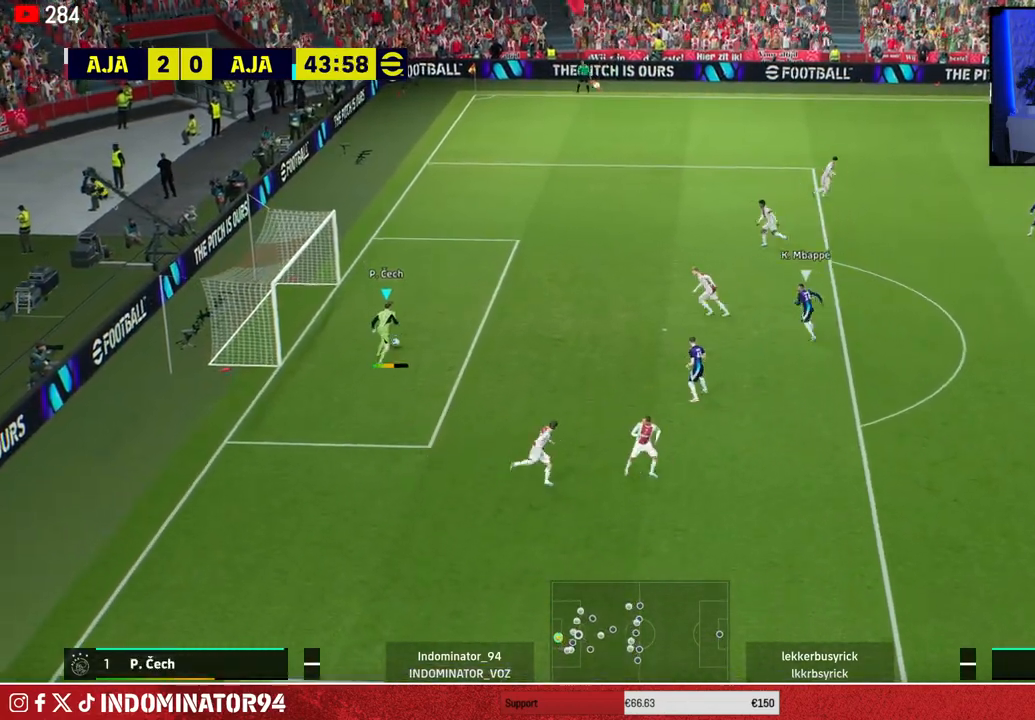
{"buttons": [], "left_stick": "up-right", "right_stick": "center", "events": []}
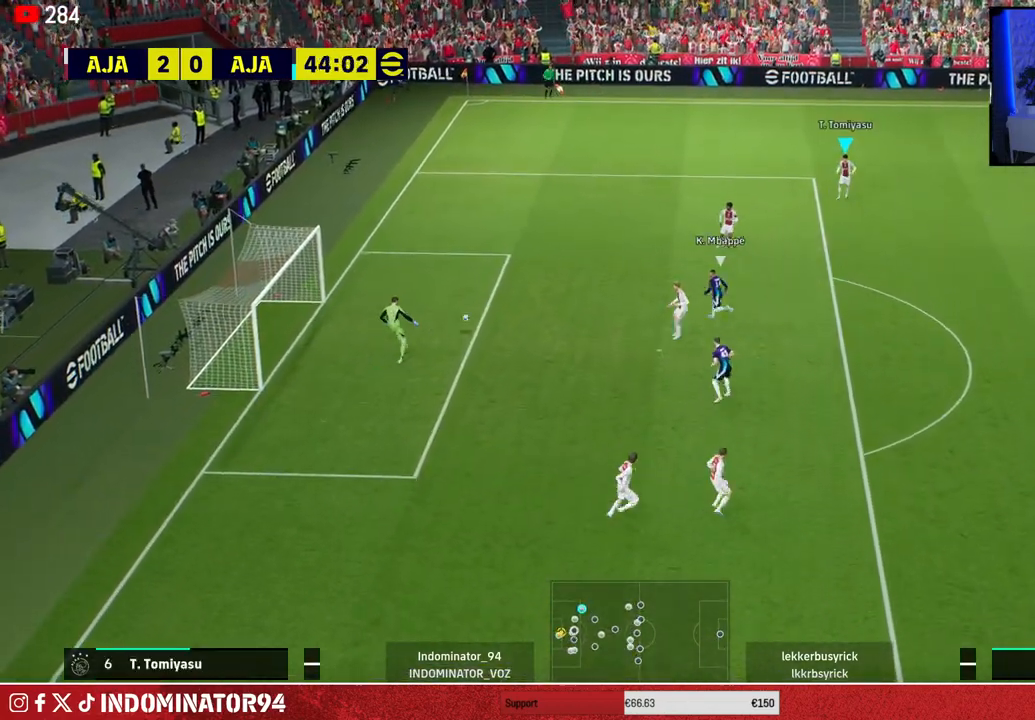
{"buttons": [], "left_stick": "up-right", "right_stick": "center", "events": []}
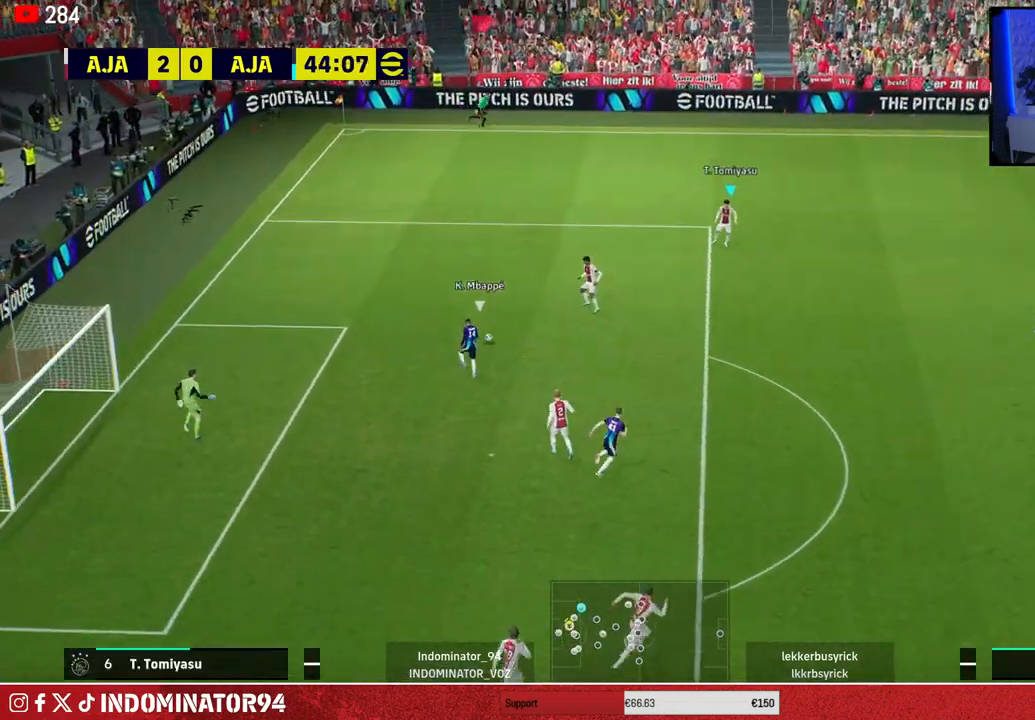
{"buttons": [], "left_stick": "up-right", "right_stick": "center", "events": []}
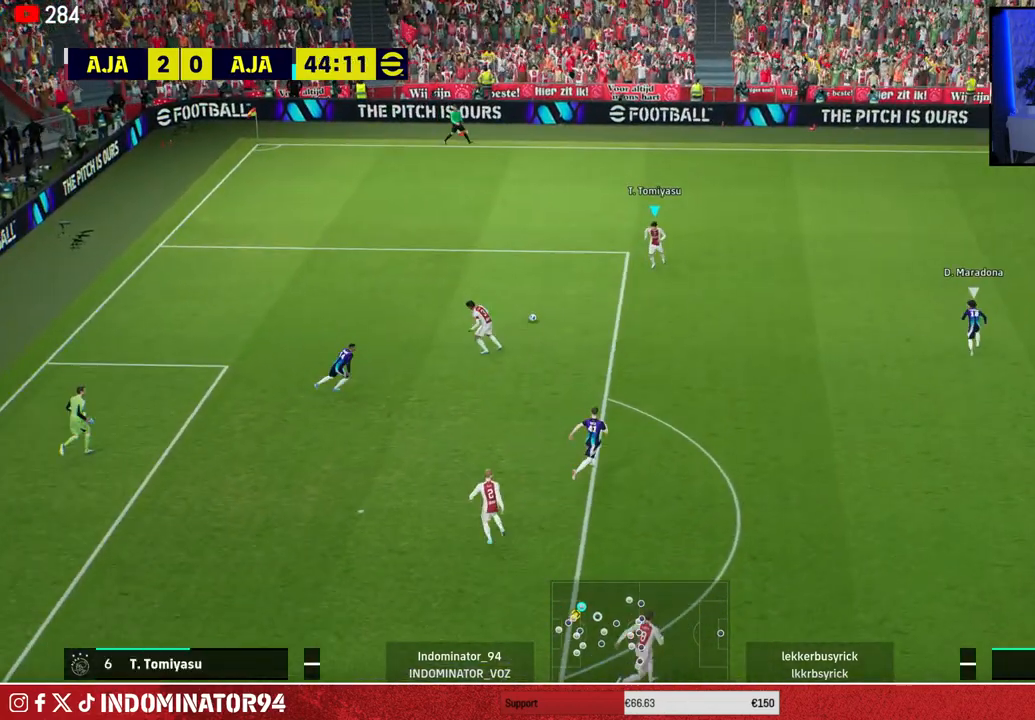
{"buttons": [], "left_stick": "down-right", "right_stick": "center", "events": [[233, "left_stick", "down-right"]]}
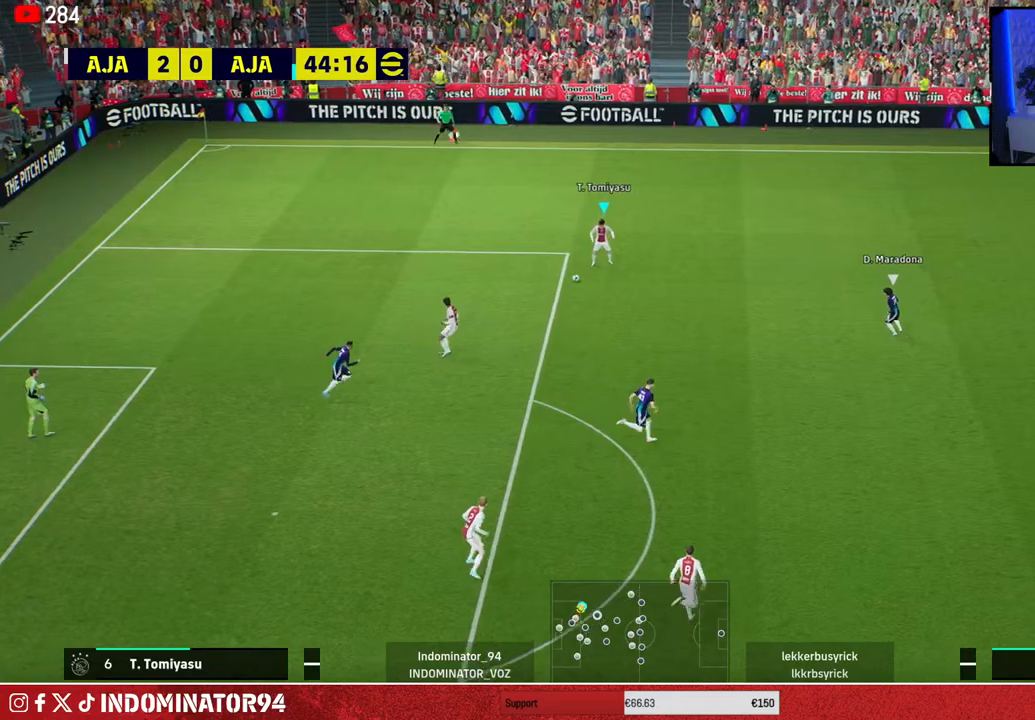
{"buttons": [], "left_stick": "down-right", "right_stick": "center", "events": [[233, "CIRCLE", "down"], [333, "CIRCLE", "up"]]}
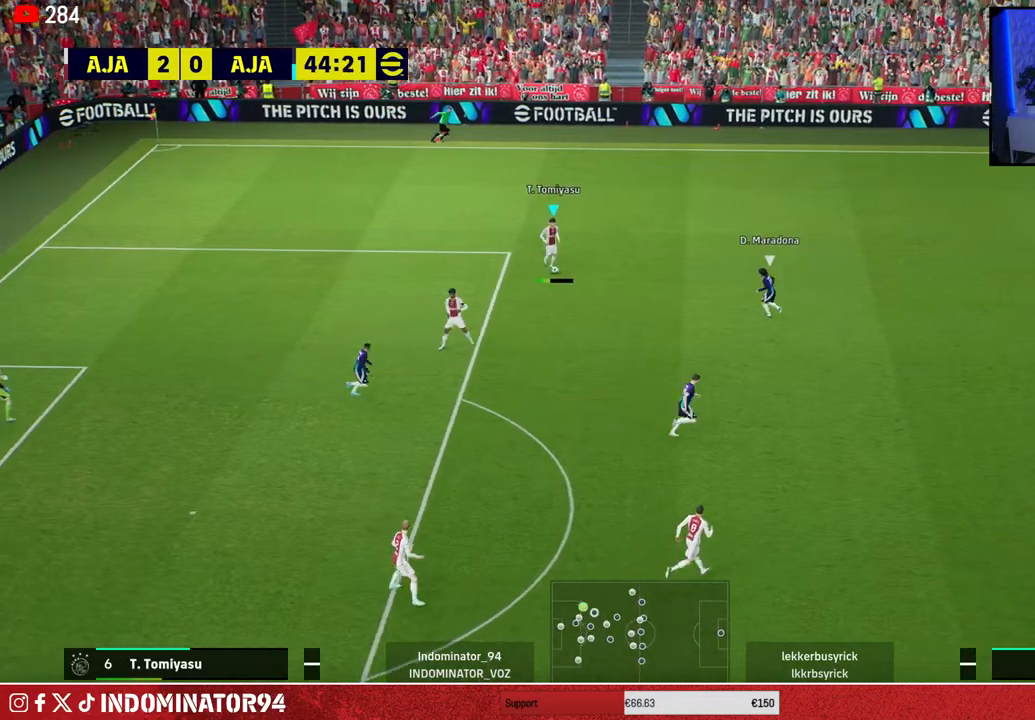
{"buttons": [], "left_stick": "right", "right_stick": "center", "events": [[317, "left_stick", "right"]]}
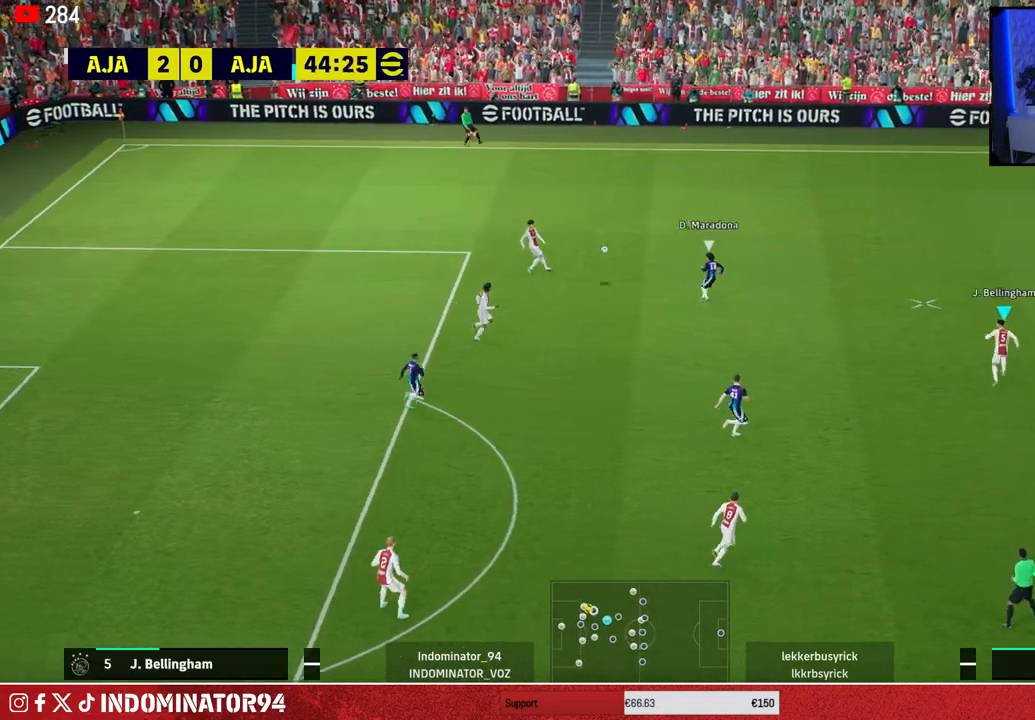
{"buttons": [], "left_stick": "up-right", "right_stick": "center", "events": [[133, "left_stick", "up-right"]]}
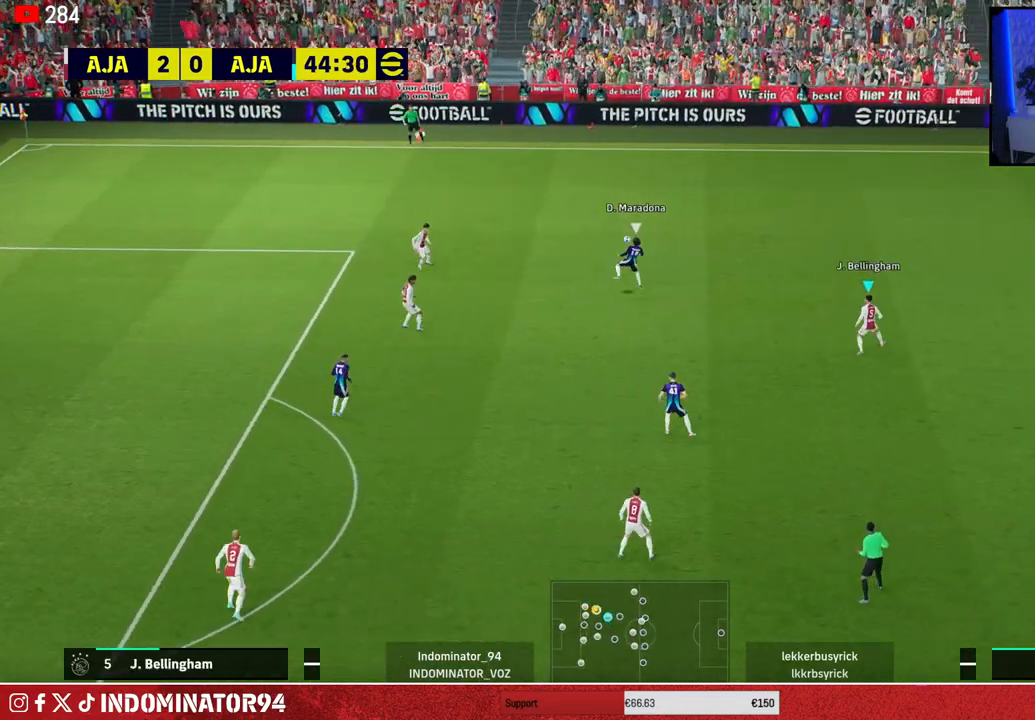
{"buttons": ["R1"], "left_stick": "right", "right_stick": "center", "events": [[200, "L1", "down"], [267, "R1", "down"], [267, "left_stick", "down-right"], [300, "L1", "up"], [500, "left_stick", "right"]]}
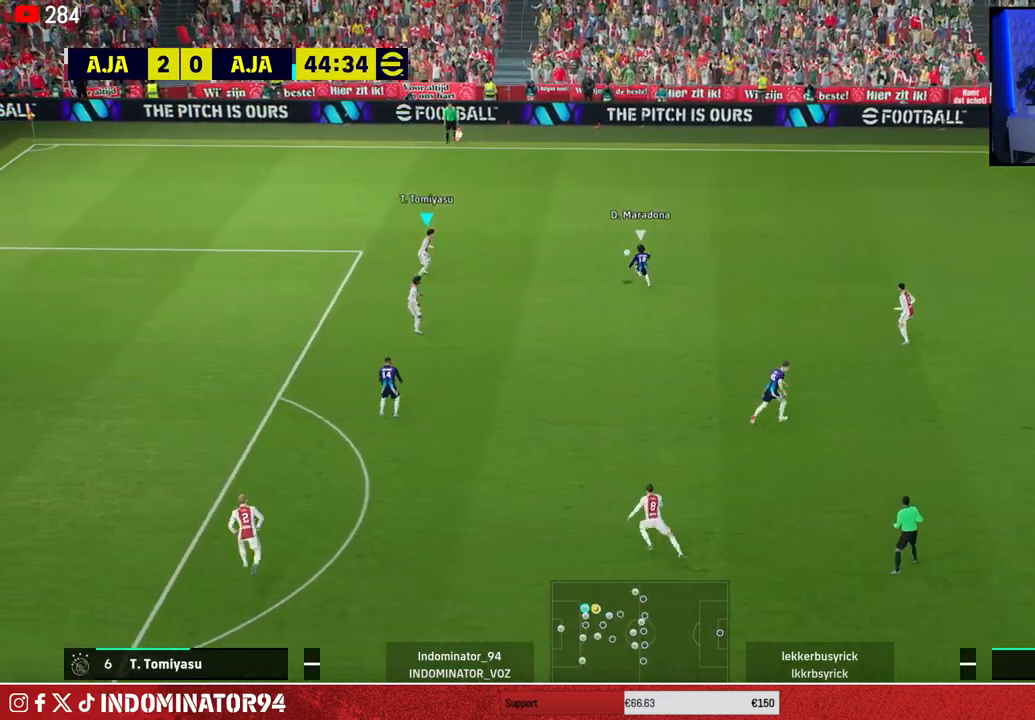
{"buttons": ["SQUARE", "R1"], "left_stick": "down-left", "right_stick": "center", "events": [[233, "right_stick", "down"], [300, "left_stick", "down-right"], [333, "right_stick", "center"], [417, "SQUARE", "down"], [467, "left_stick", "down-left"]]}
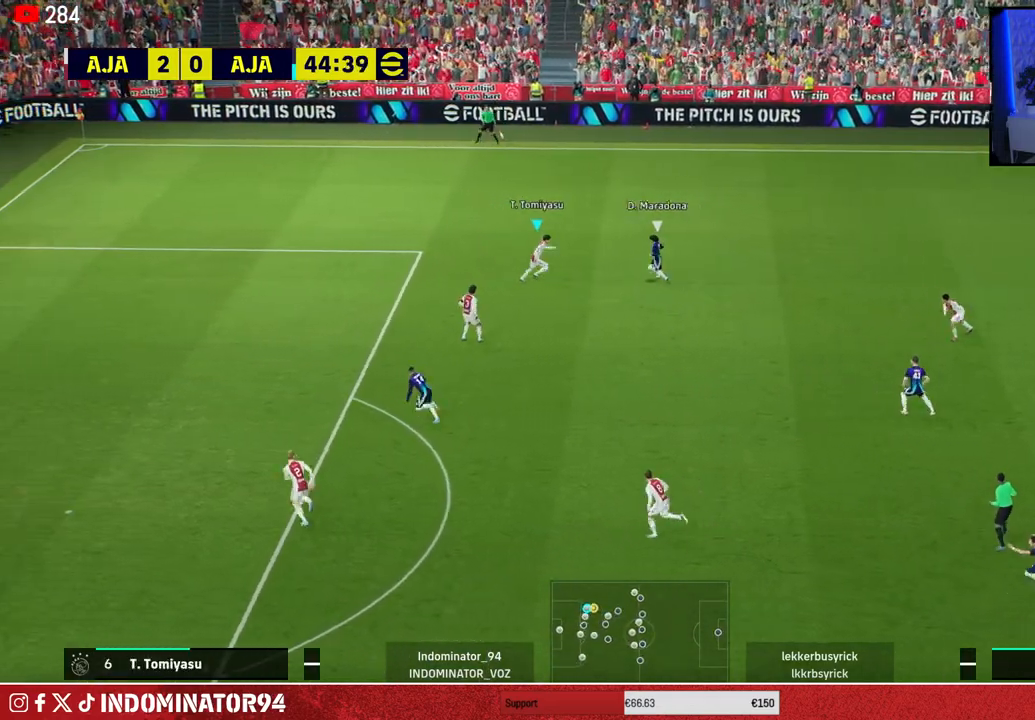
{"buttons": ["CROSS", "R1"], "left_stick": "up-right", "right_stick": "center", "events": [[100, "left_stick", "up-left"], [133, "CROSS", "down"], [150, "SQUARE", "up"], [433, "left_stick", "up-right"]]}
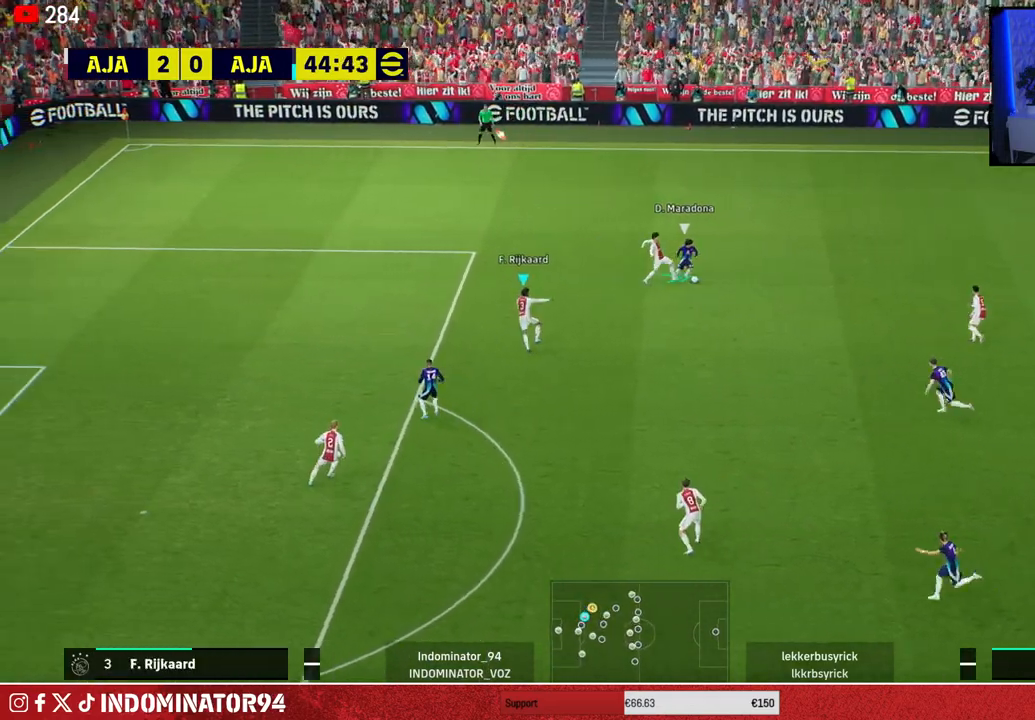
{"buttons": ["R1"], "left_stick": "down-right", "right_stick": "center", "events": [[83, "left_stick", "down-right"], [500, "CROSS", "up"]]}
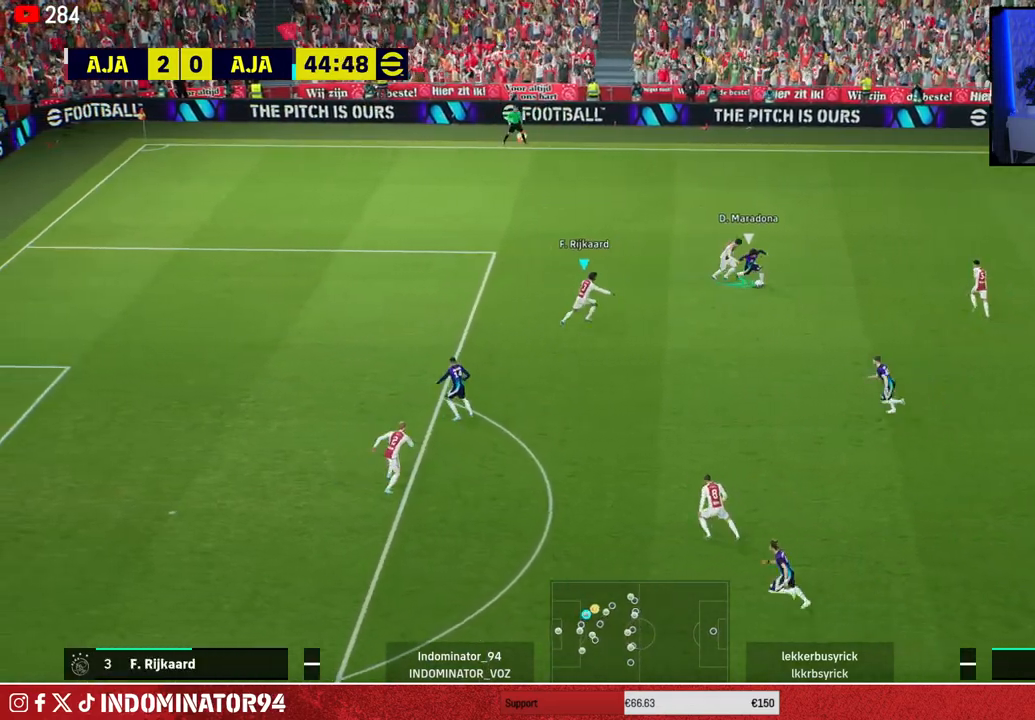
{"buttons": ["CROSS", "R1"], "left_stick": "down-right", "right_stick": "center", "events": [[233, "CROSS", "down"]]}
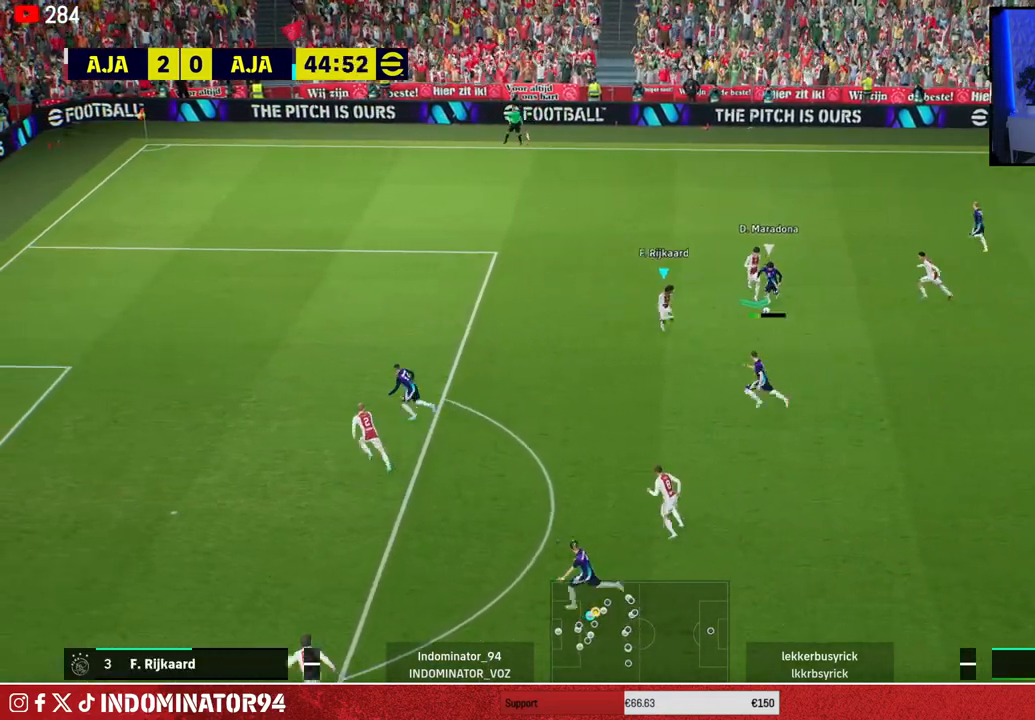
{"buttons": ["CROSS", "L1", "R1"], "left_stick": "up-left", "right_stick": "center", "events": [[233, "left_stick", "up-right"], [417, "left_stick", "up-left"], [433, "L1", "down"]]}
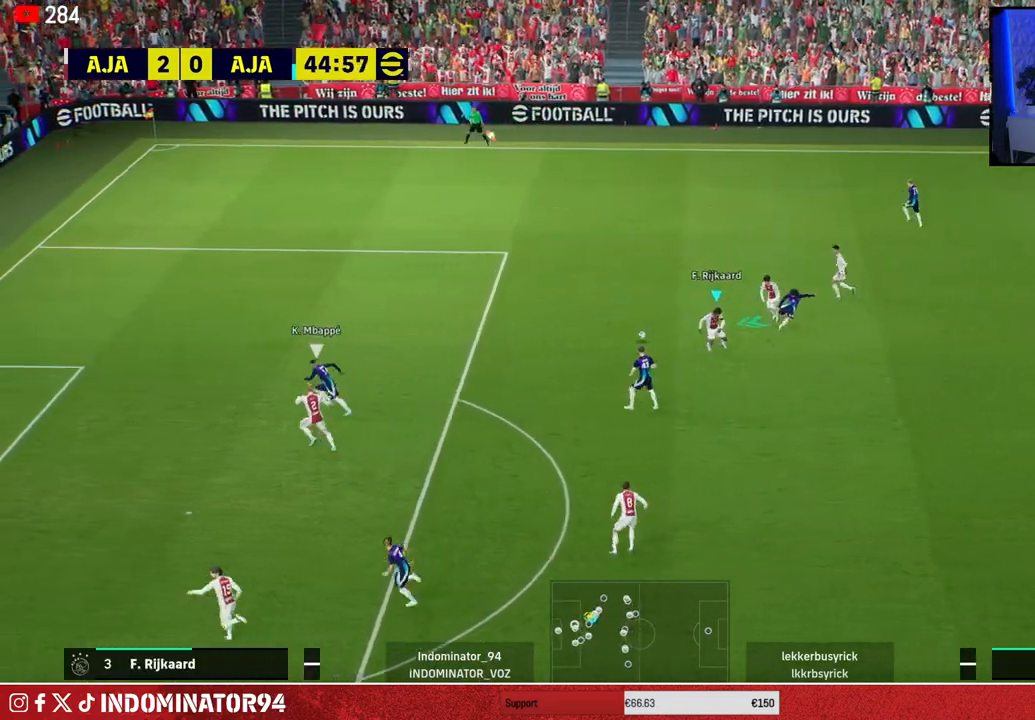
{"buttons": [], "left_stick": "right", "right_stick": "center", "events": [[17, "CROSS", "up"], [100, "L1", "up"], [217, "left_stick", "up-right"], [267, "R1", "up"], [350, "left_stick", "right"]]}
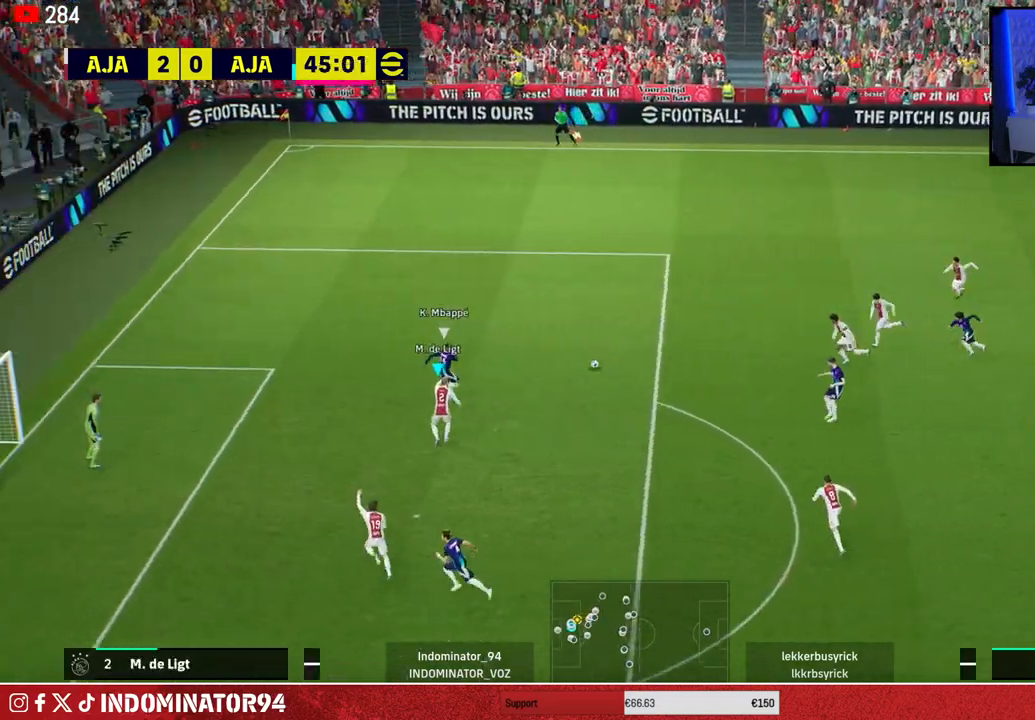
{"buttons": ["CROSS"], "left_stick": "up-left", "right_stick": "center", "events": [[100, "CROSS", "down"], [183, "left_stick", "up"], [233, "left_stick", "up-left"]]}
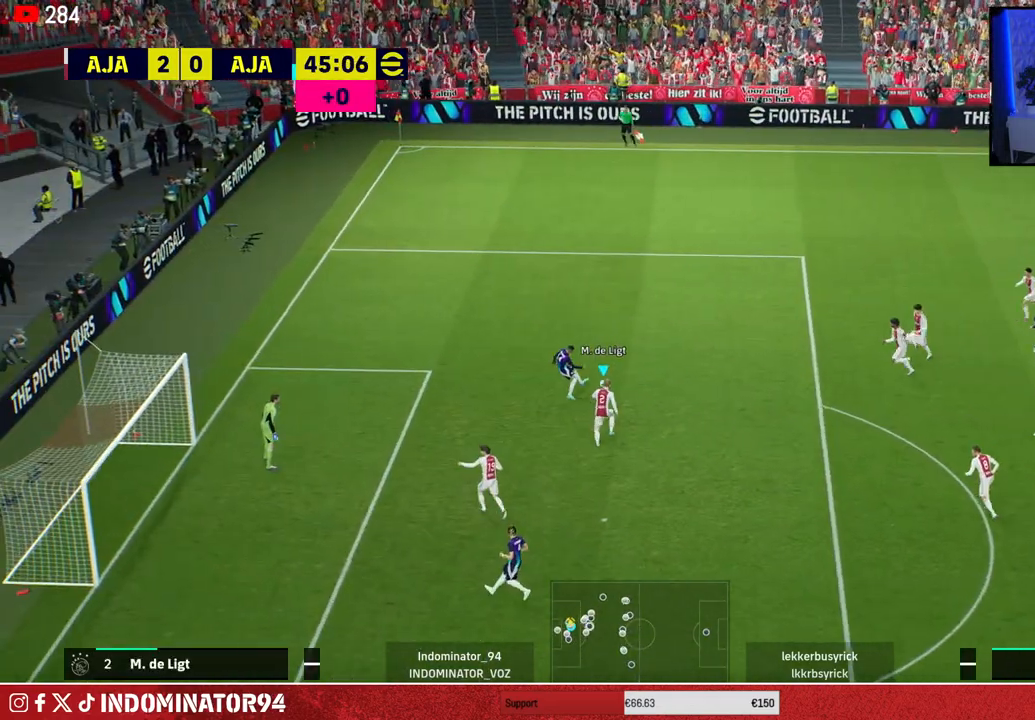
{"buttons": [], "left_stick": "down-left", "right_stick": "center", "events": [[100, "left_stick", "up-right"], [200, "CROSS", "up"], [267, "left_stick", "down-right"], [317, "L1", "down"], [467, "L1", "up"], [467, "left_stick", "down-left"]]}
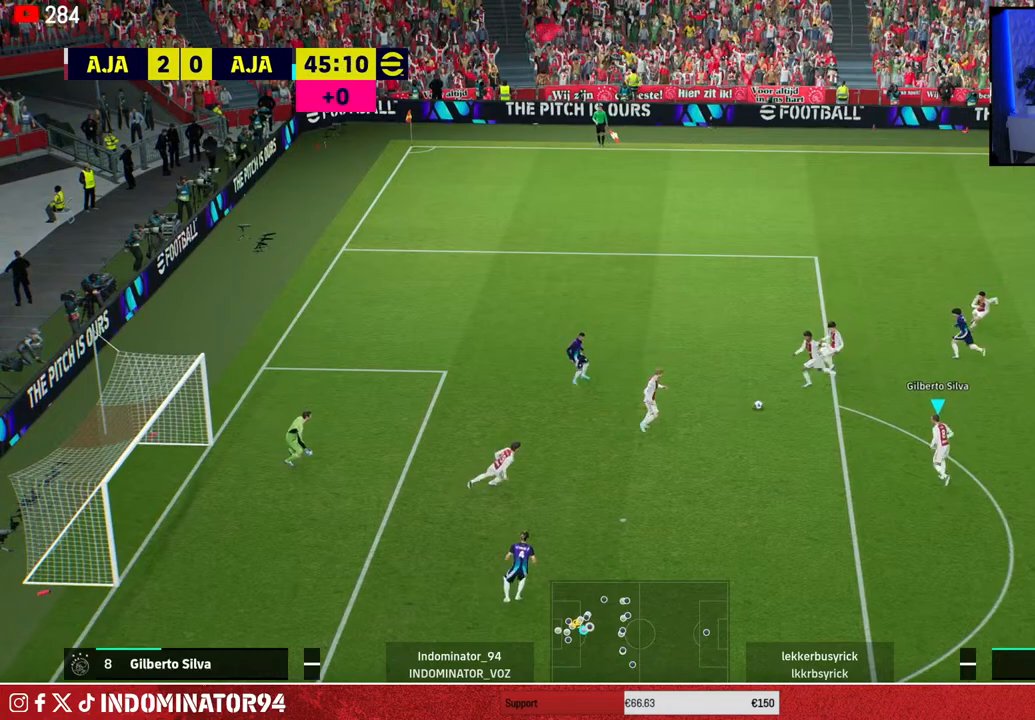
{"buttons": [], "left_stick": "down-left", "right_stick": "center", "events": []}
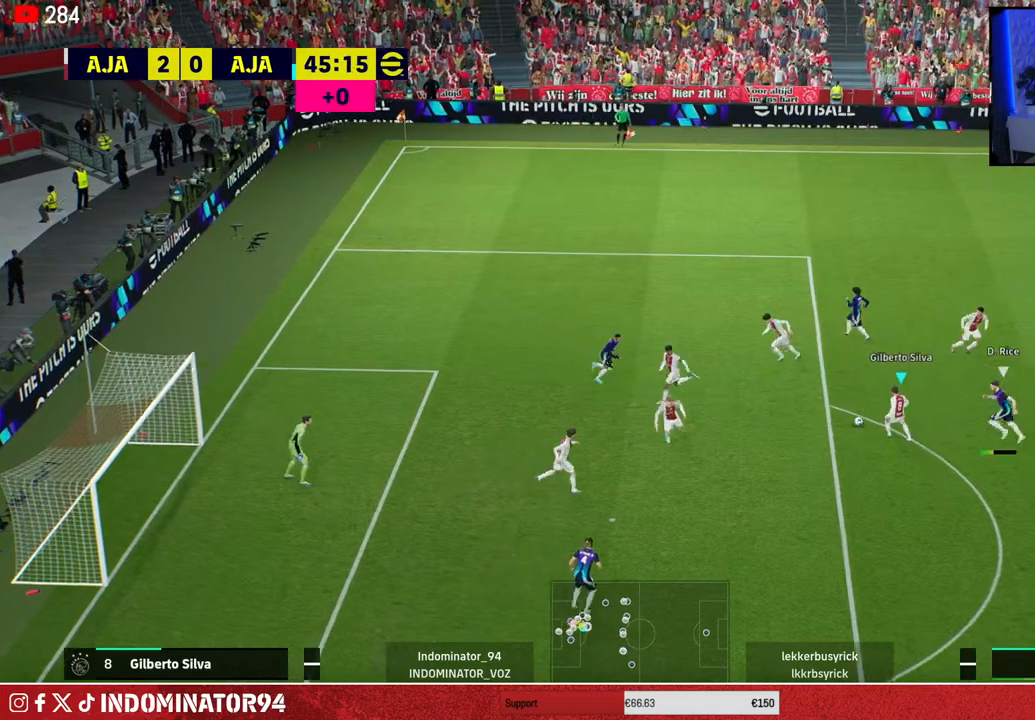
{"buttons": ["R1"], "left_stick": "down", "right_stick": "center", "events": [[83, "left_stick", "down"], [183, "R1", "down"]]}
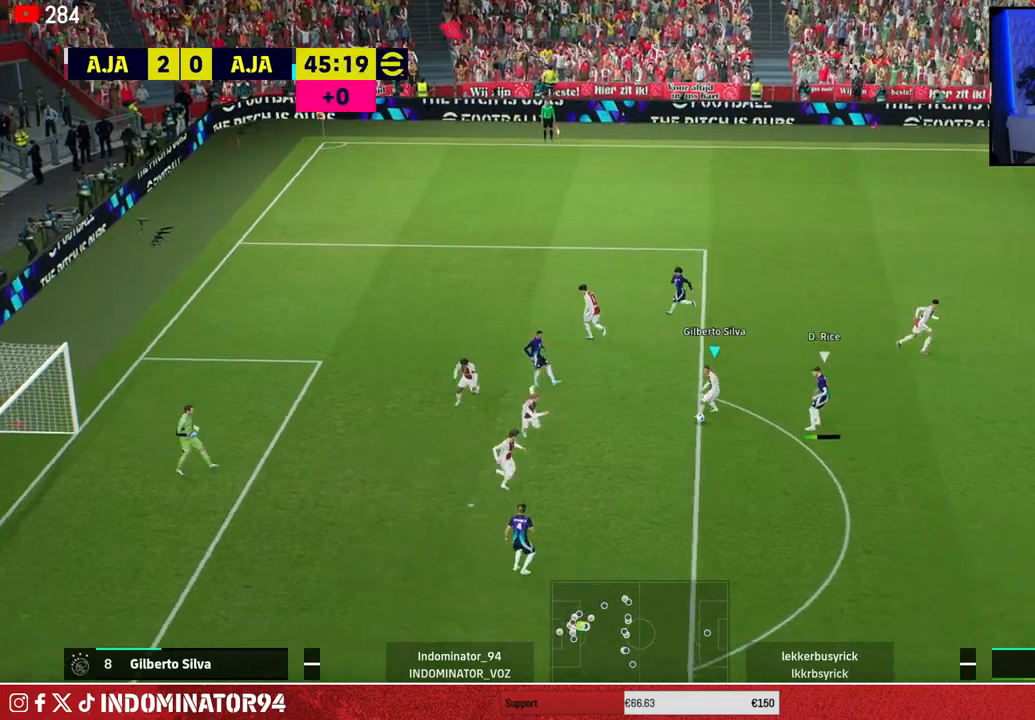
{"buttons": ["R1"], "left_stick": "down-right", "right_stick": "center", "events": [[67, "CROSS", "down"], [67, "left_stick", "down-right"], [283, "CROSS", "up"]]}
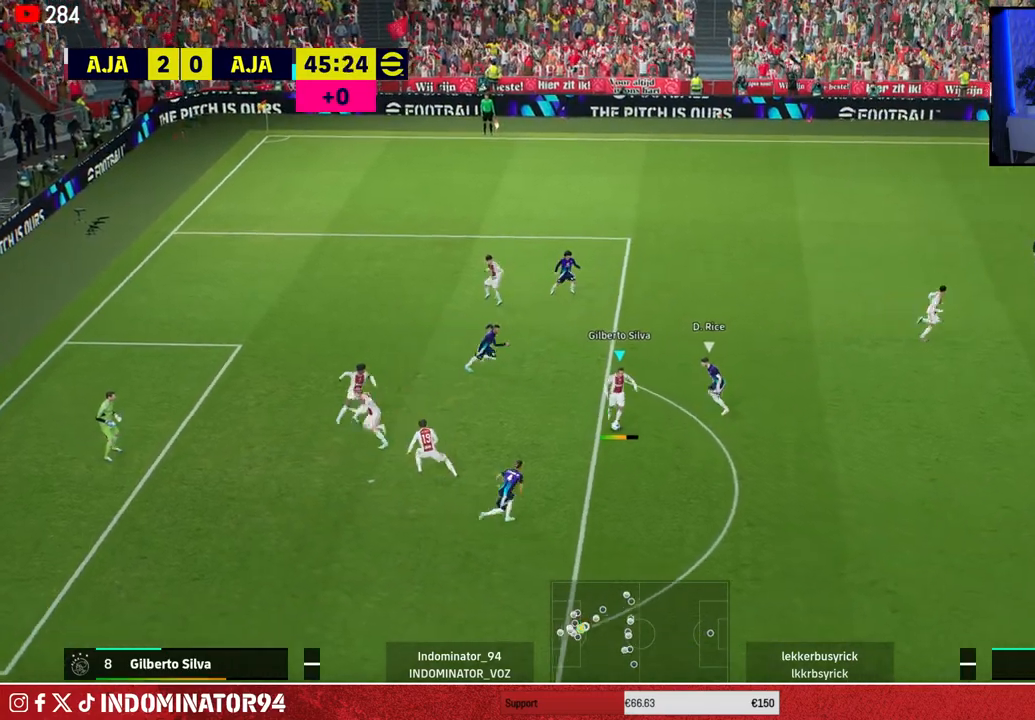
{"buttons": ["R1"], "left_stick": "left", "right_stick": "center", "events": [[133, "left_stick", "down-left"], [183, "left_stick", "left"]]}
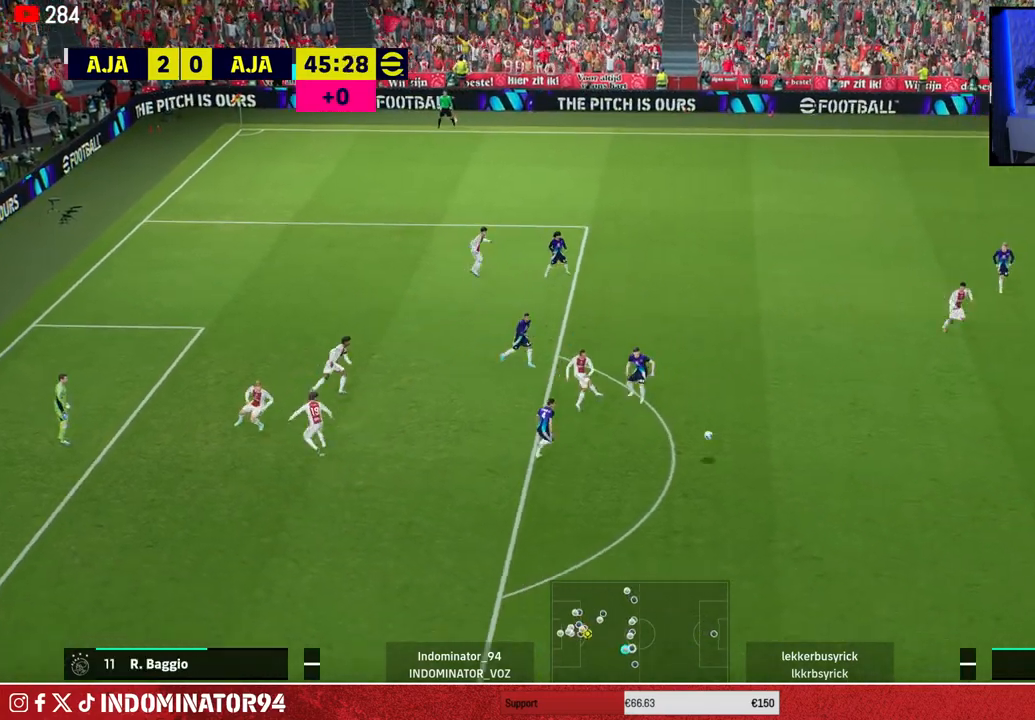
{"buttons": ["R1"], "left_stick": "up-left", "right_stick": "center", "events": [[233, "left_stick", "up-left"]]}
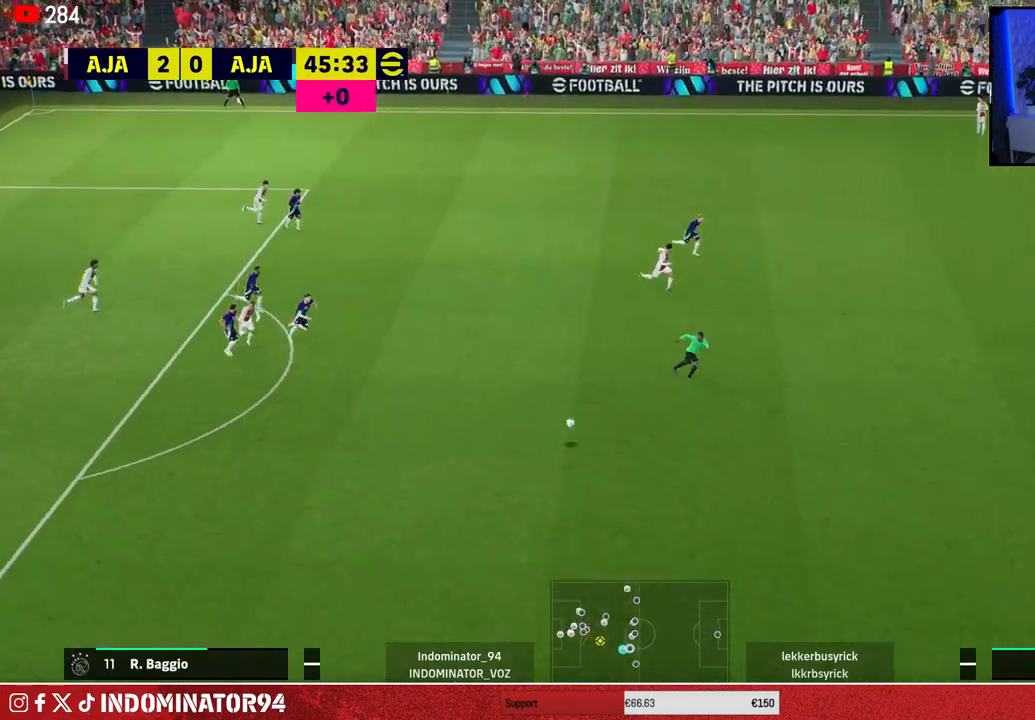
{"buttons": [], "left_stick": "up-right", "right_stick": "center", "events": [[100, "R1", "up"], [167, "left_stick", "up"], [267, "CROSS", "down"], [350, "left_stick", "up-right"], [400, "CROSS", "up"]]}
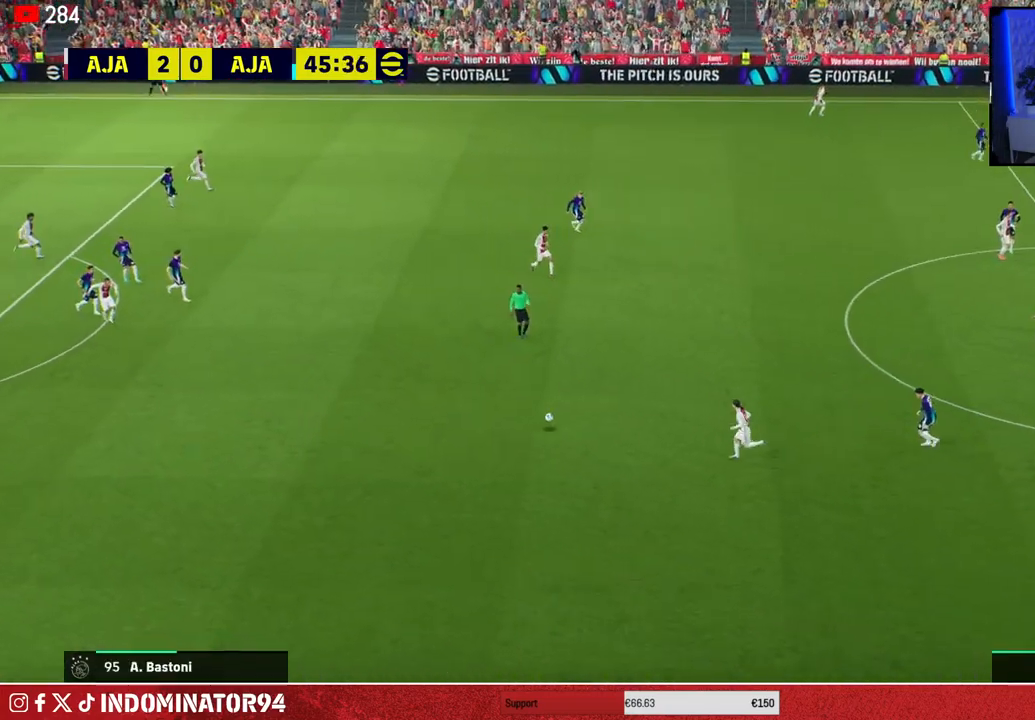
{"buttons": [], "left_stick": "center", "right_stick": "center", "events": [[467, "left_stick", "center"]]}
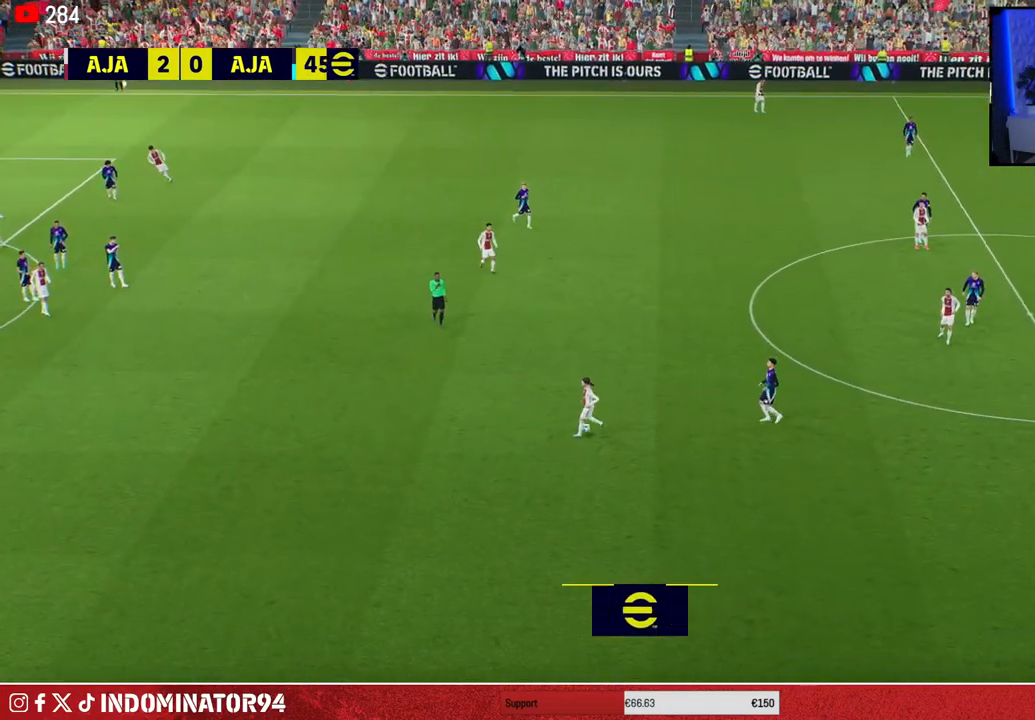
{"buttons": [], "left_stick": "center", "right_stick": "center", "events": []}
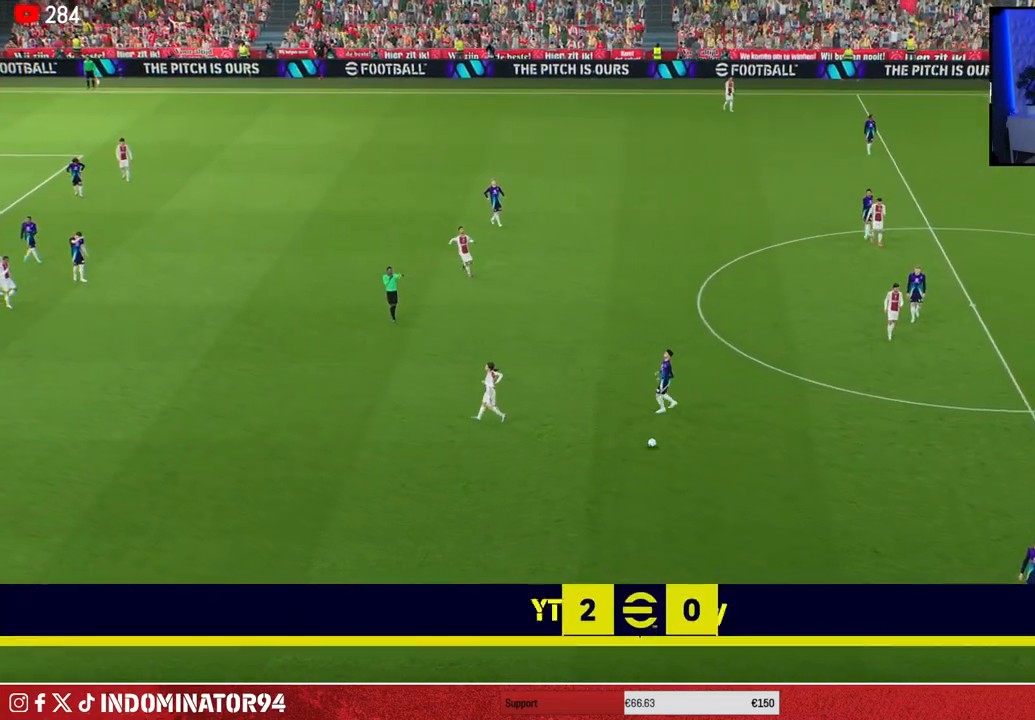
{"buttons": [], "left_stick": "center", "right_stick": "center", "events": []}